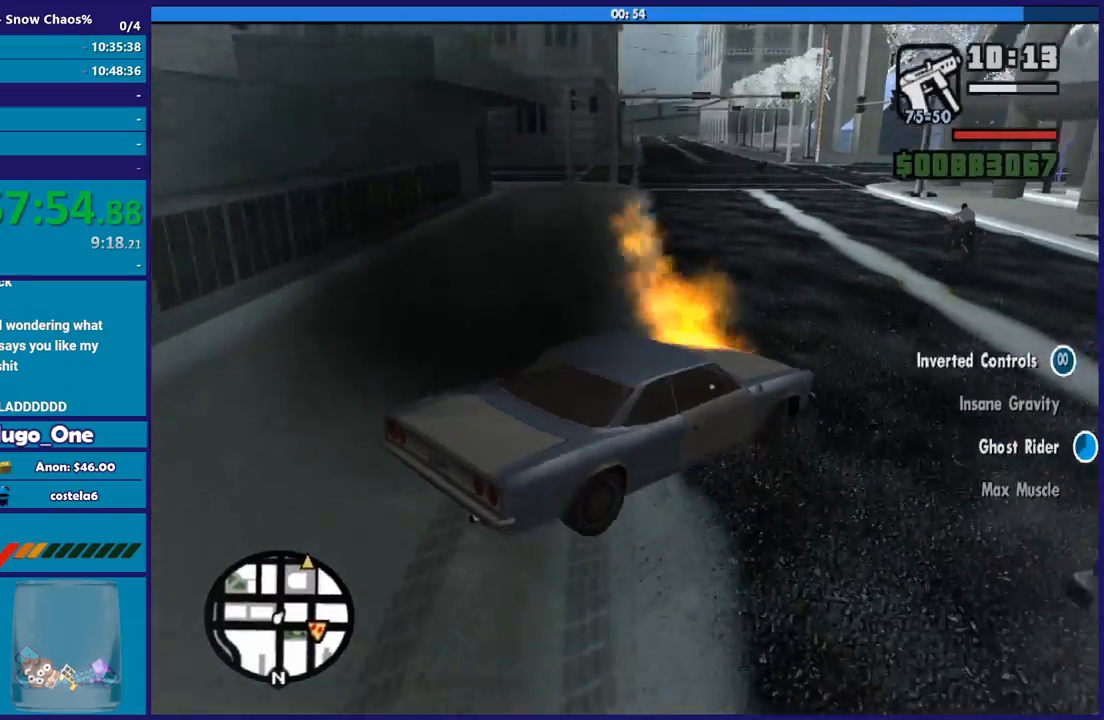
Gameplay with a controller (Xbox layout); each line is a JSON object with the inputs held at the frame after it. "button_events" lists button changes between this image and that frame as [ms after this image, input, new state], when the widget could be followed in between (sticks are given only as held states). This document gives stick clicks only as held states, not as events.
{"buttons": ["L2"], "left_stick": "left", "right_stick": "down", "button_events": []}
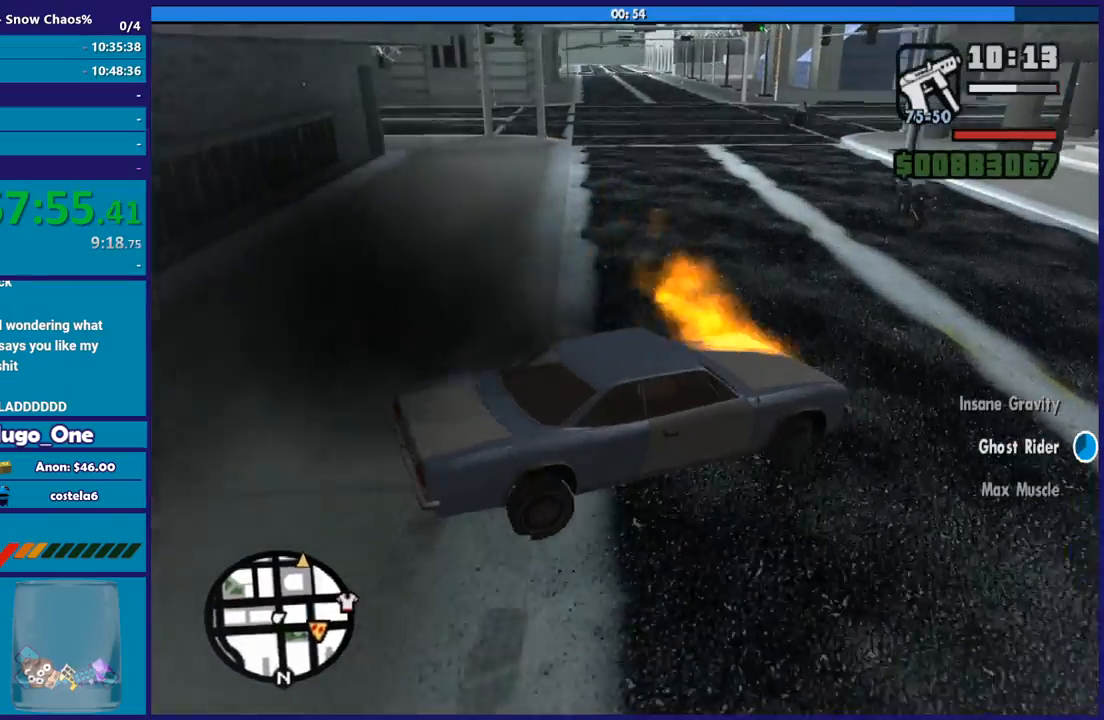
{"buttons": ["L2"], "left_stick": "right", "right_stick": "down-right", "button_events": []}
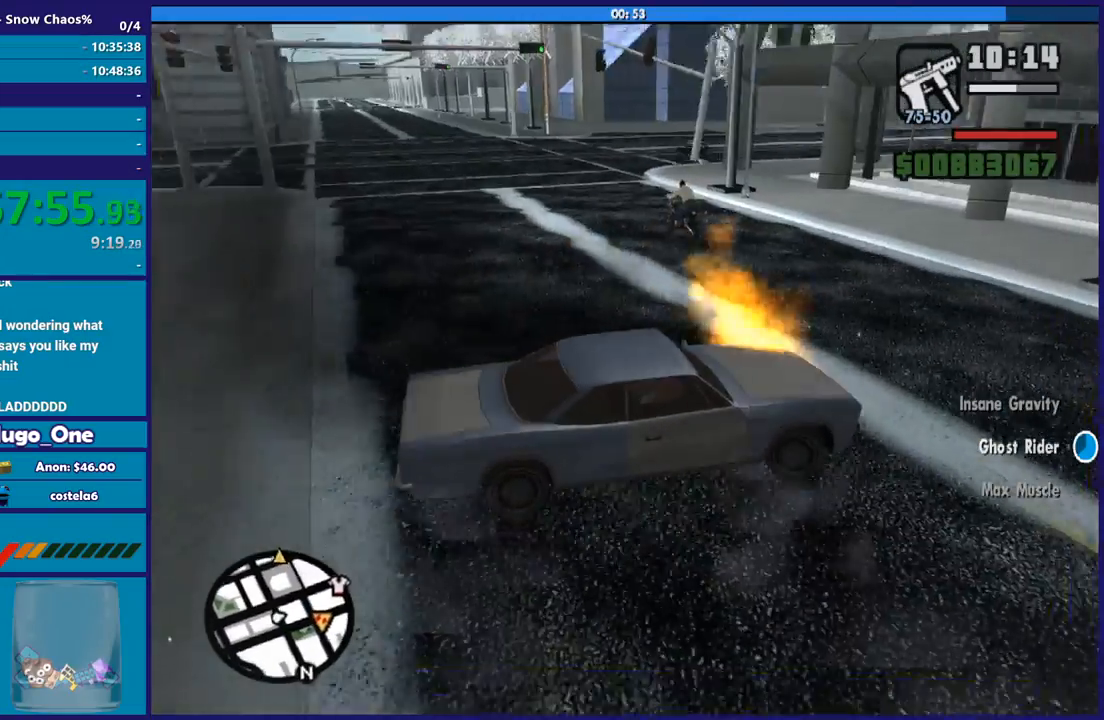
{"buttons": ["R2"], "left_stick": "center", "right_stick": "center", "button_events": [[67, "L2", "up"], [100, "R2", "down"]]}
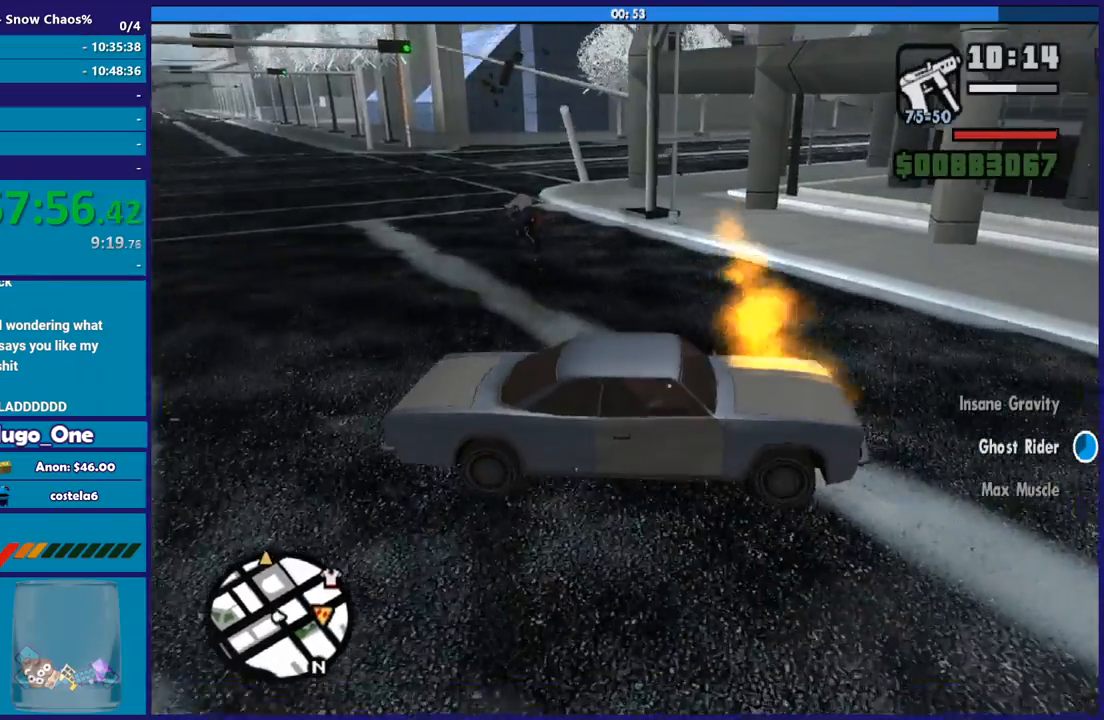
{"buttons": ["R2"], "left_stick": "center", "right_stick": "center", "button_events": []}
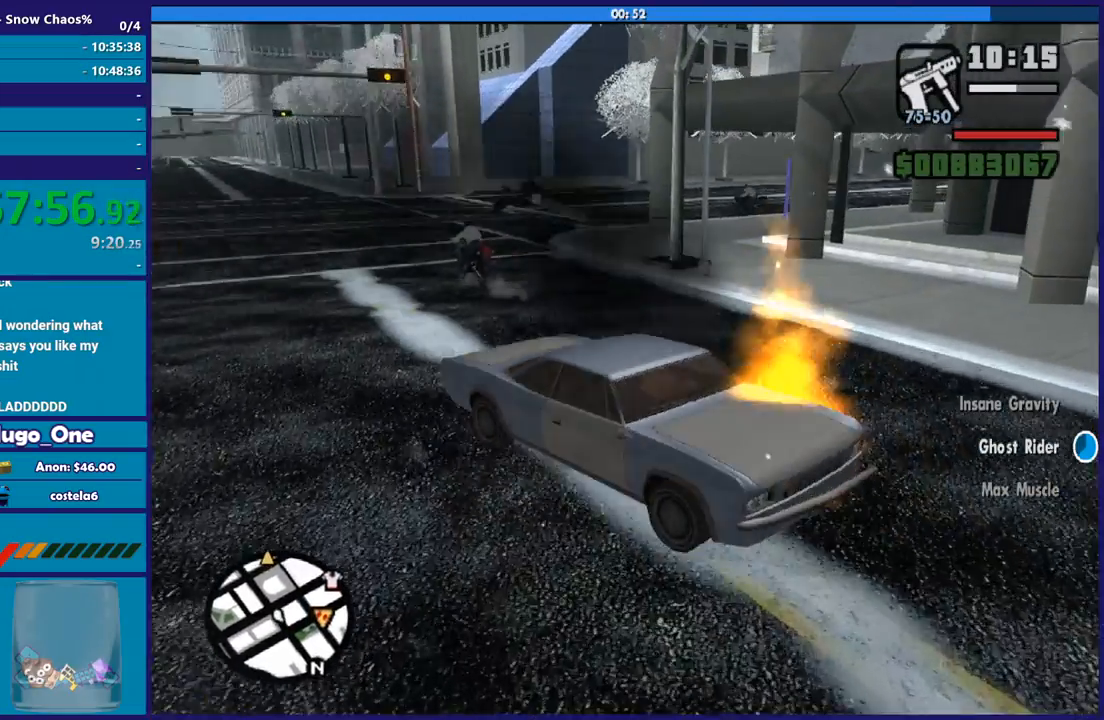
{"buttons": ["R2"], "left_stick": "center", "right_stick": "center", "button_events": []}
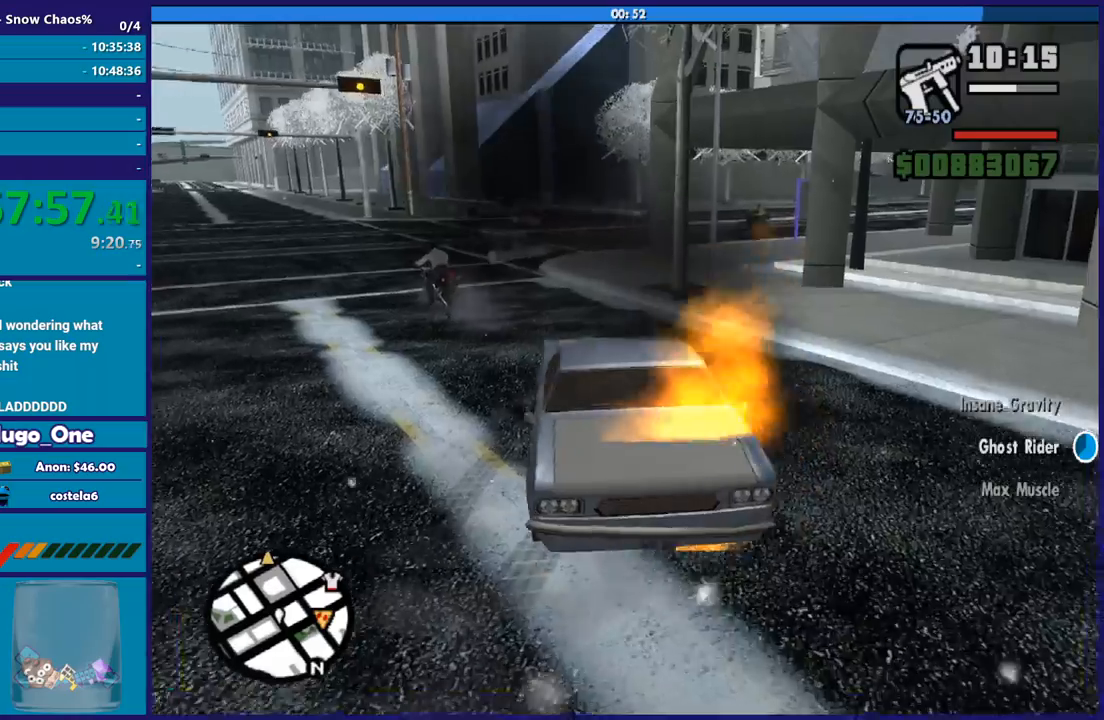
{"buttons": ["R2"], "left_stick": "left", "right_stick": "left", "button_events": []}
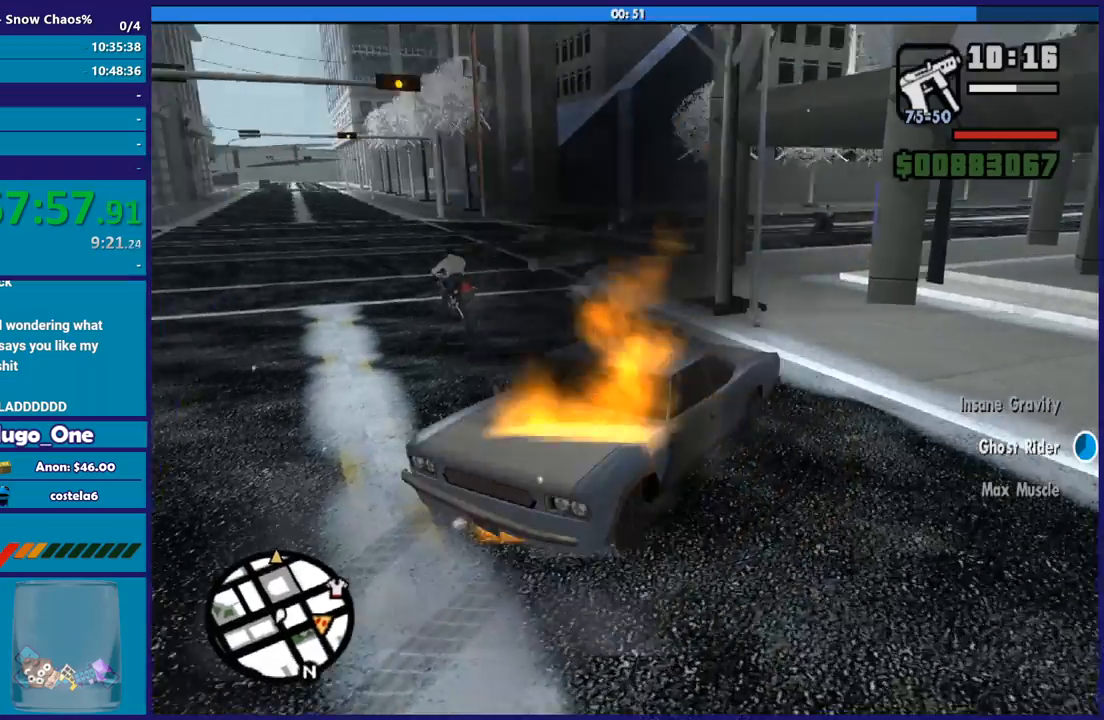
{"buttons": ["R2"], "left_stick": "left", "right_stick": "left", "button_events": []}
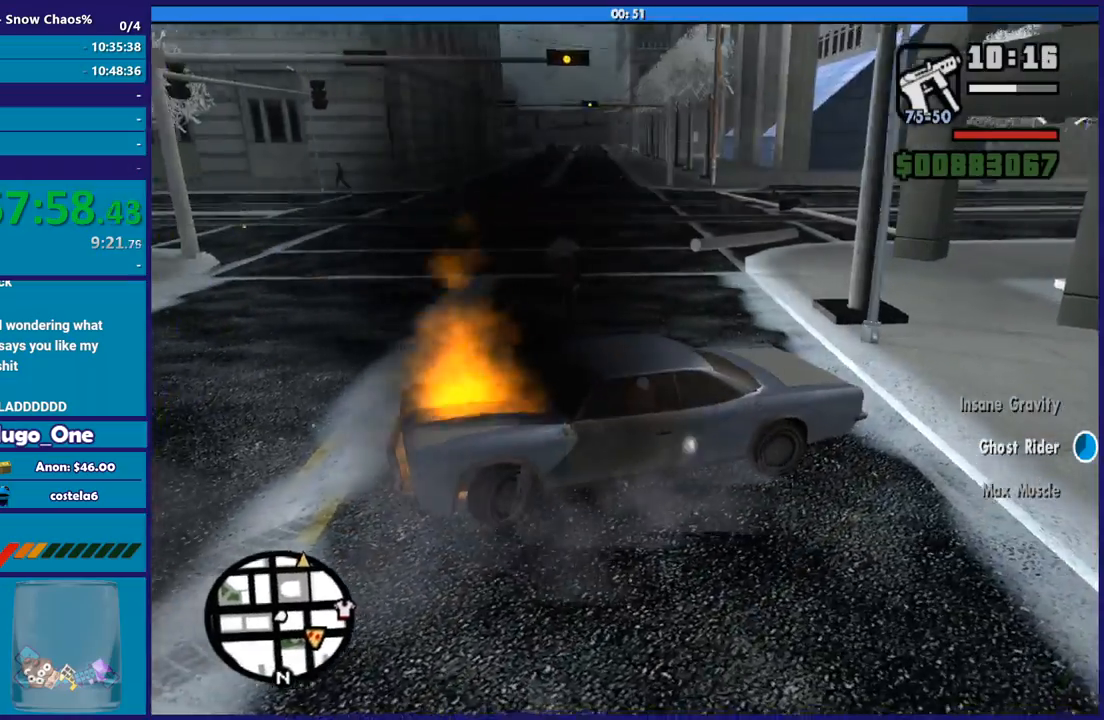
{"buttons": ["R2"], "left_stick": "up-left", "right_stick": "down-left", "button_events": []}
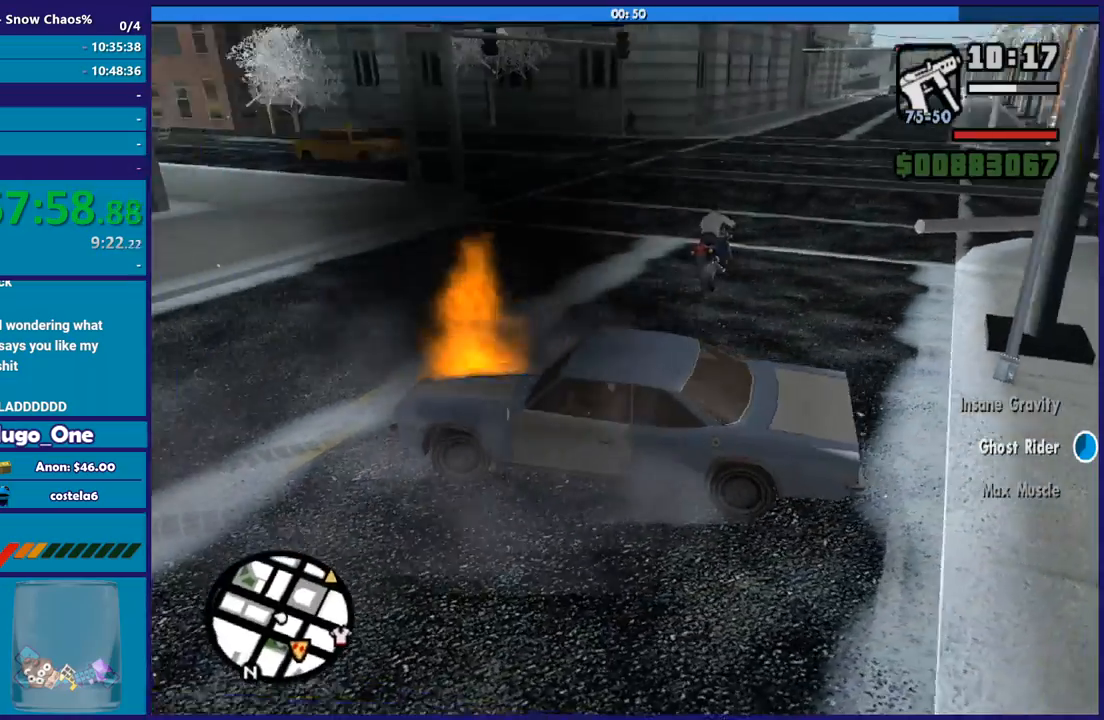
{"buttons": ["L2"], "left_stick": "right", "right_stick": "center", "button_events": [[234, "R2", "up"], [301, "L2", "down"]]}
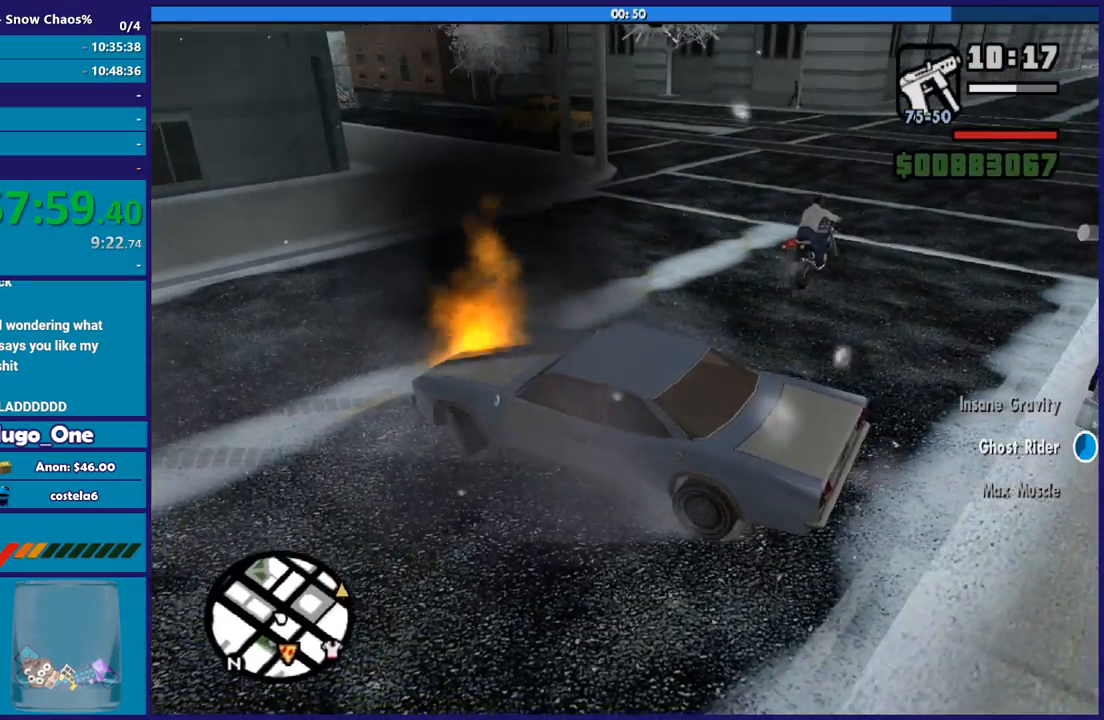
{"buttons": ["L2"], "left_stick": "right", "right_stick": "up-right", "button_events": []}
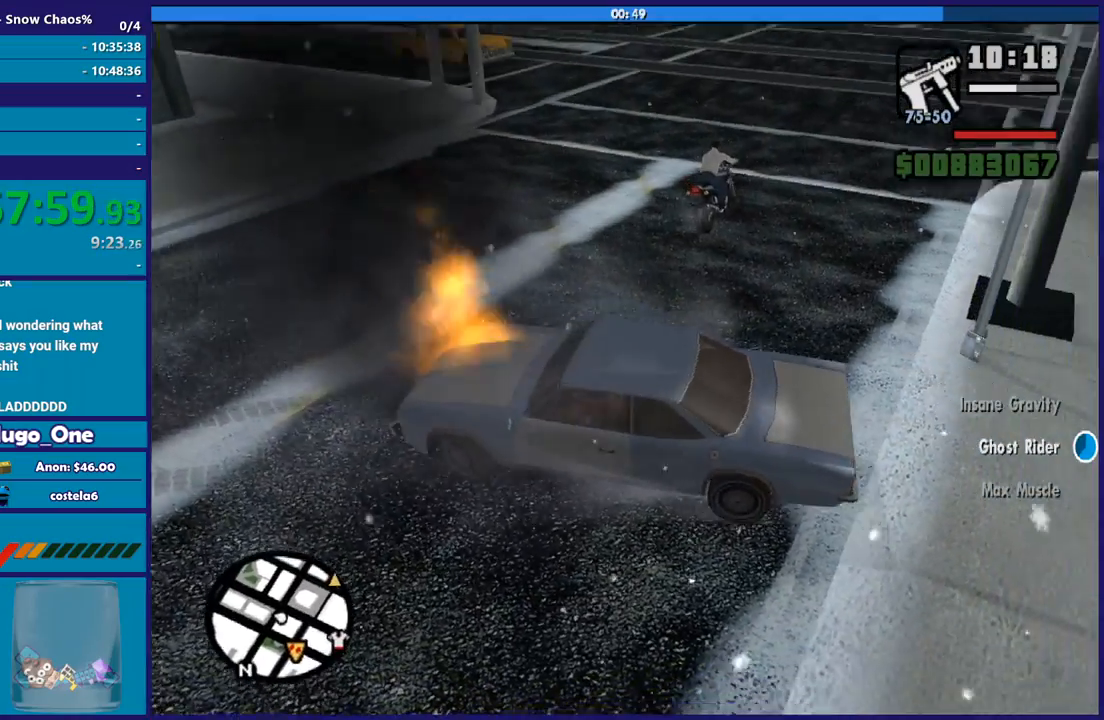
{"buttons": ["R2"], "left_stick": "right", "right_stick": "center", "button_events": [[401, "L2", "up"], [401, "R2", "down"]]}
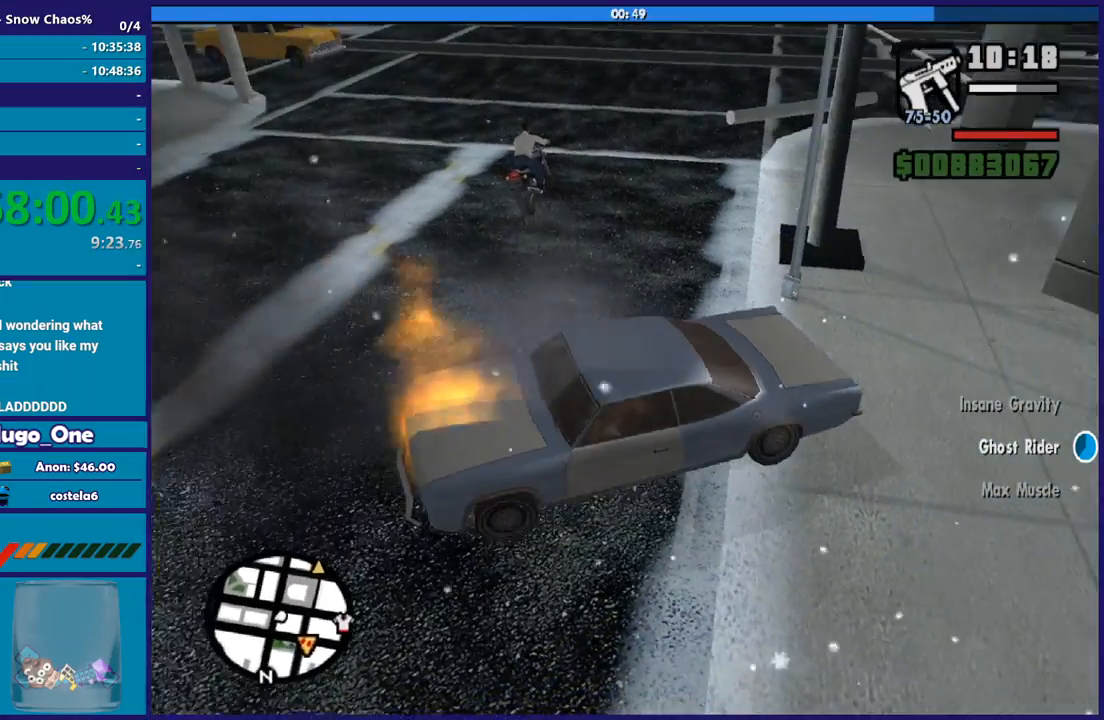
{"buttons": ["R2"], "left_stick": "right", "right_stick": "center", "button_events": []}
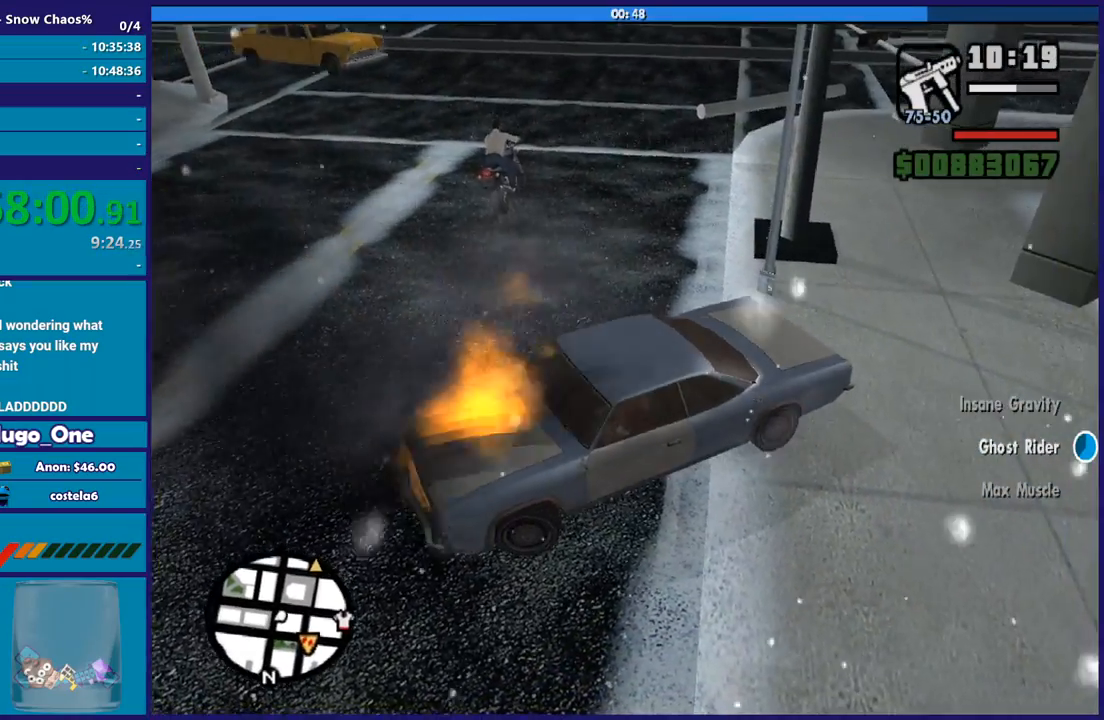
{"buttons": ["R2"], "left_stick": "right", "right_stick": "center", "button_events": []}
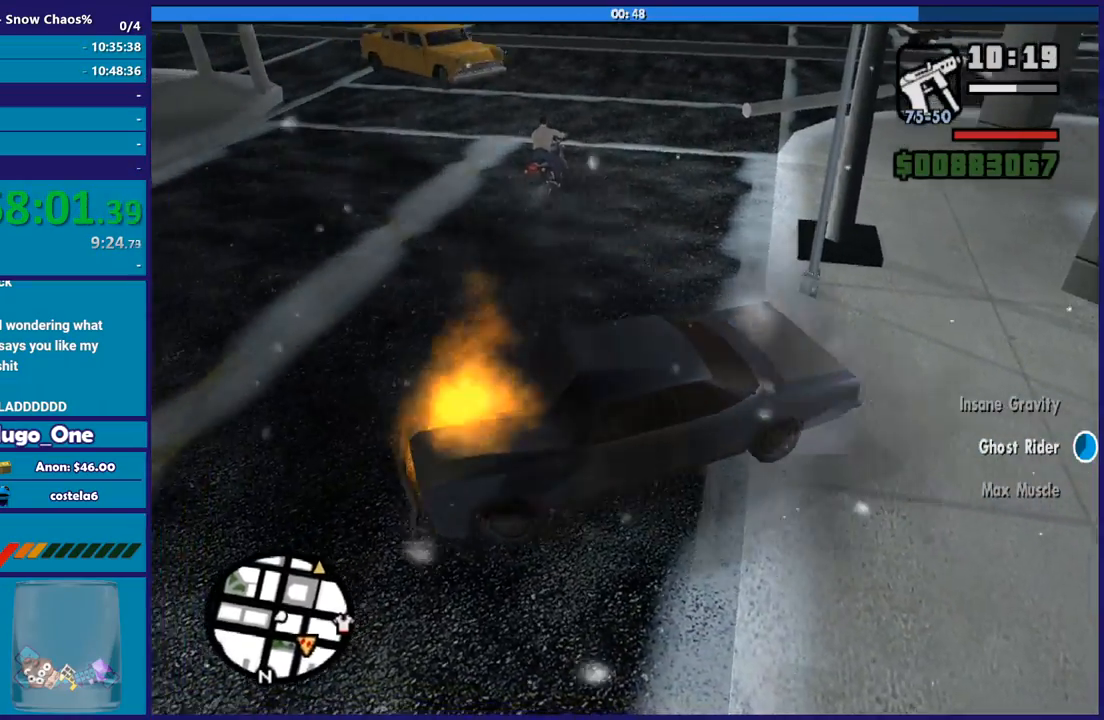
{"buttons": ["R2"], "left_stick": "right", "right_stick": "up-right", "button_events": []}
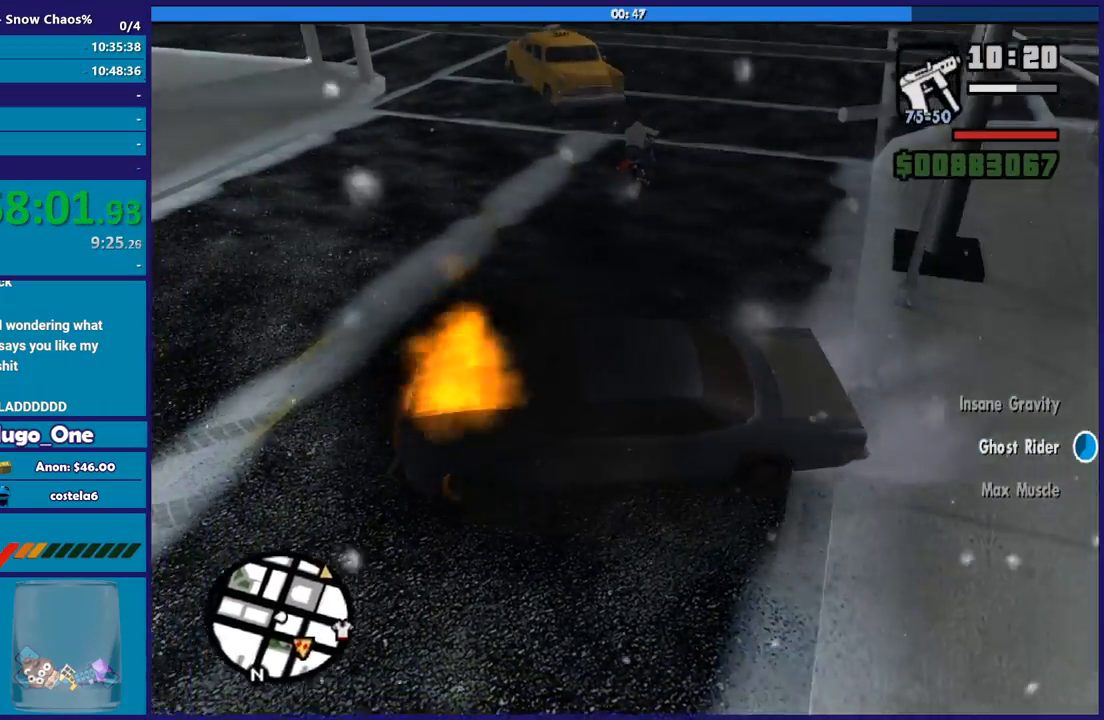
{"buttons": ["R2"], "left_stick": "right", "right_stick": "down-right", "button_events": [[167, "R2", "up"], [234, "R2", "down"]]}
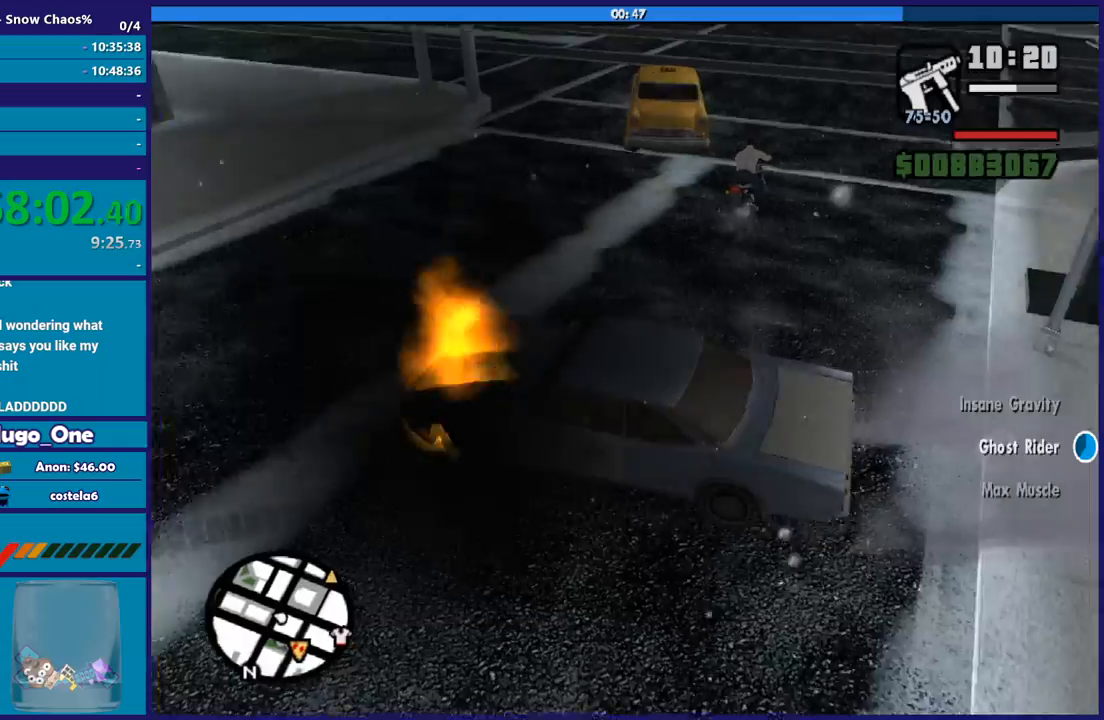
{"buttons": [], "left_stick": "right", "right_stick": "down-right", "button_events": [[133, "R2", "up"], [233, "R2", "down"], [467, "R2", "up"]]}
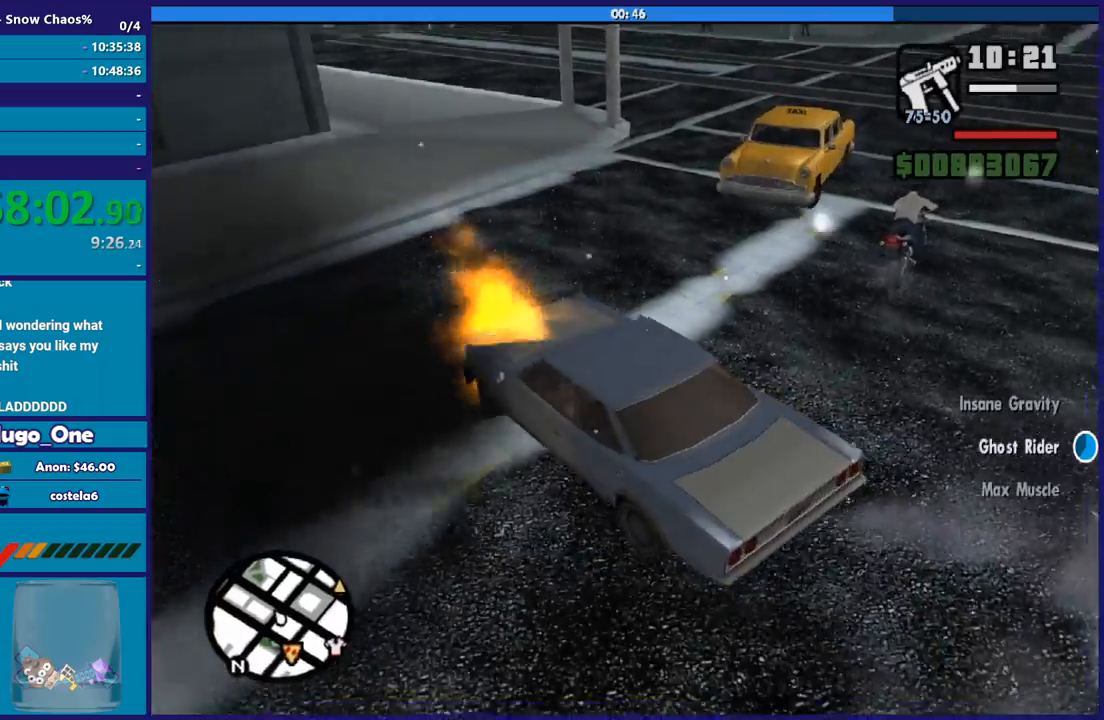
{"buttons": ["R2"], "left_stick": "right", "right_stick": "right", "button_events": [[34, "R2", "down"]]}
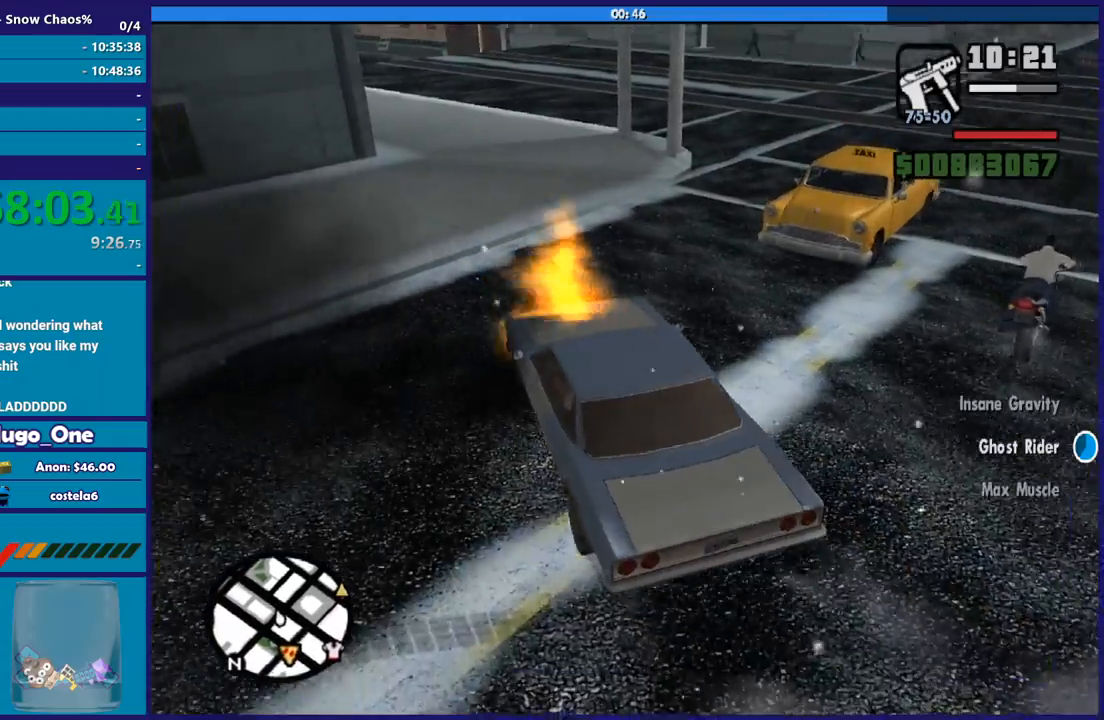
{"buttons": ["R2"], "left_stick": "right", "right_stick": "right", "button_events": [[367, "R2", "up"], [467, "R2", "down"]]}
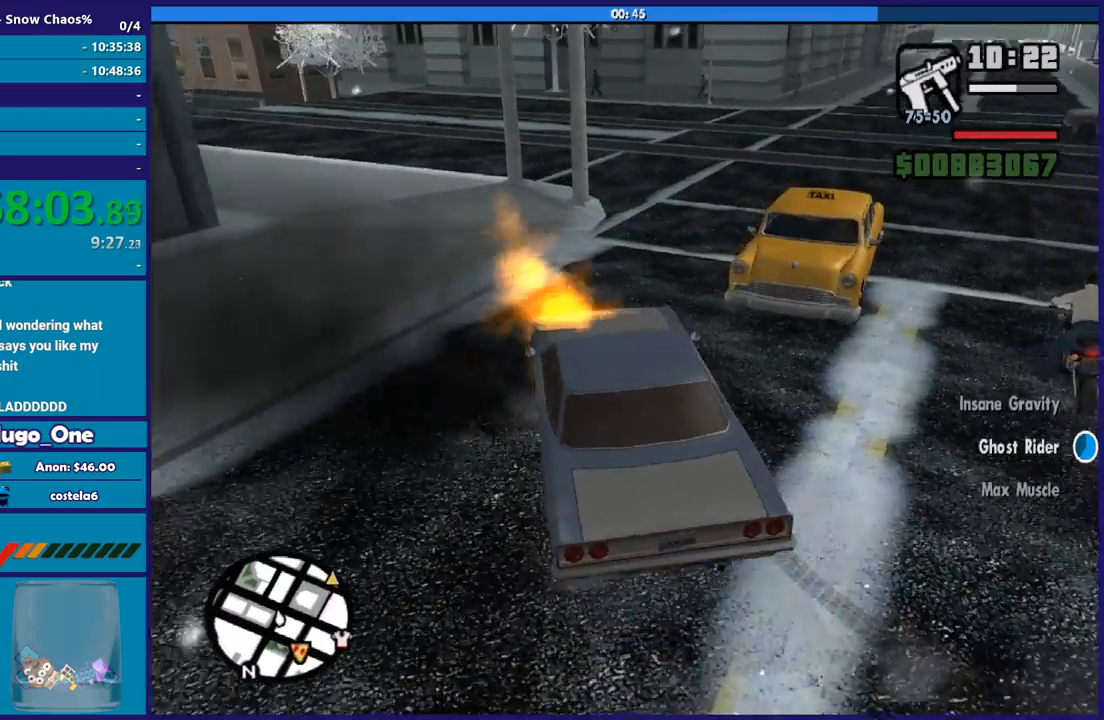
{"buttons": ["R2"], "left_stick": "left", "right_stick": "right", "button_events": [[167, "R2", "up"], [234, "R2", "down"], [434, "R2", "up"], [501, "R2", "down"]]}
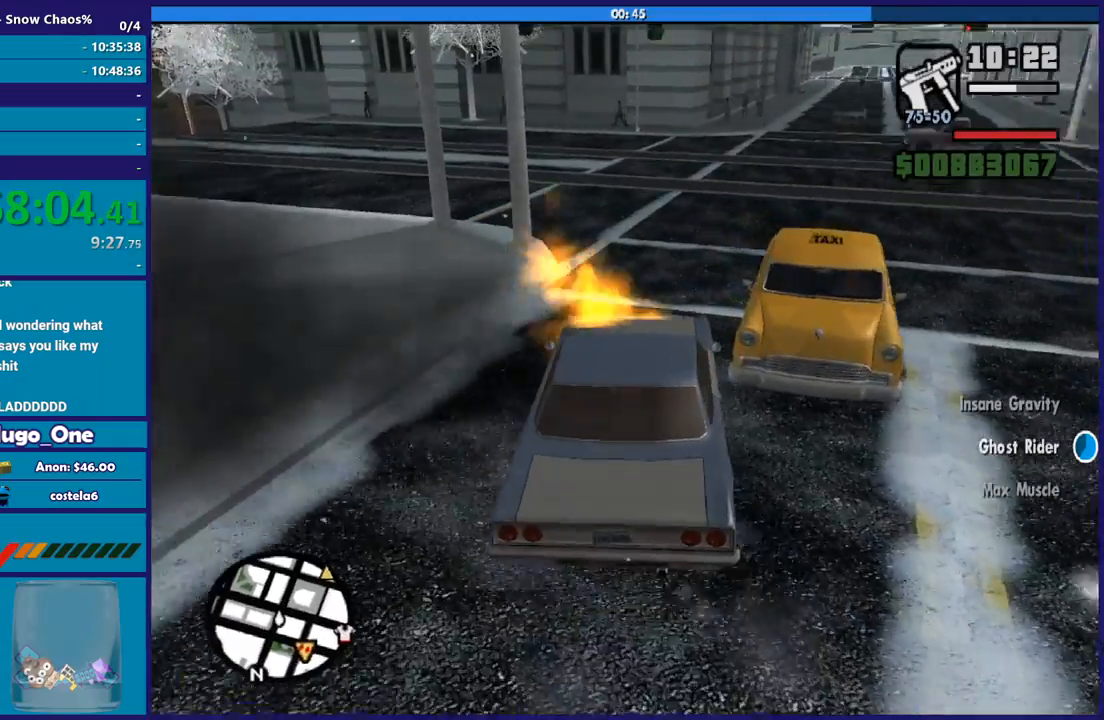
{"buttons": ["R2"], "left_stick": "right", "right_stick": "center", "button_events": [[233, "R2", "up"], [300, "R2", "down"]]}
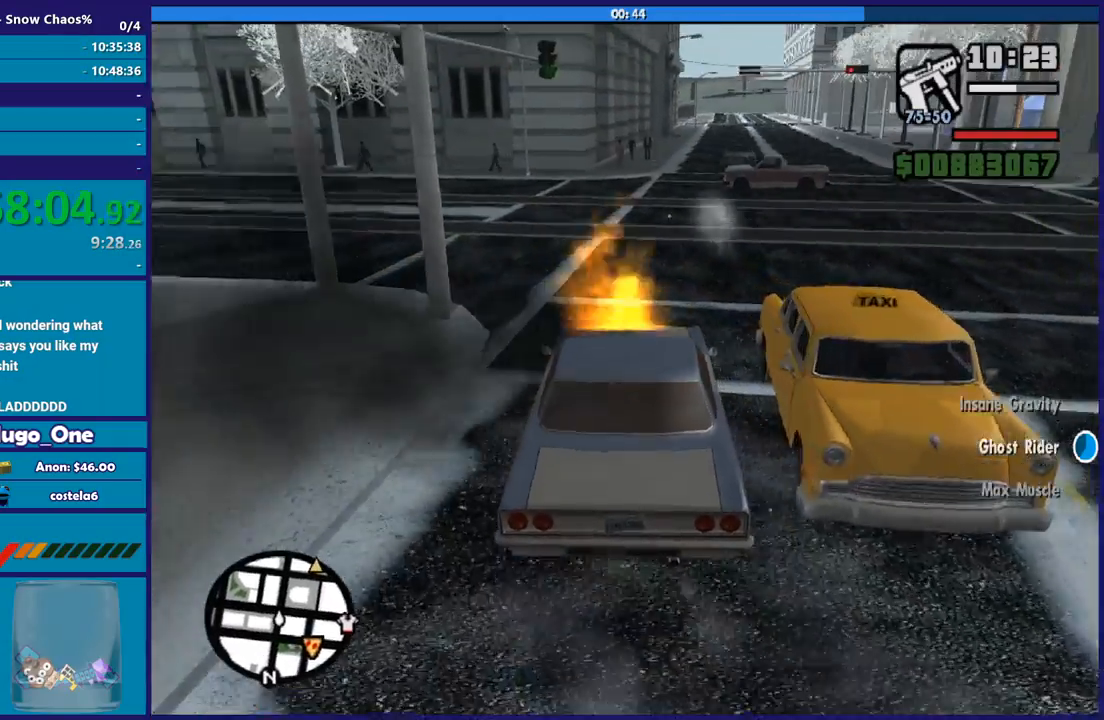
{"buttons": ["R2"], "left_stick": "right", "right_stick": "right", "button_events": []}